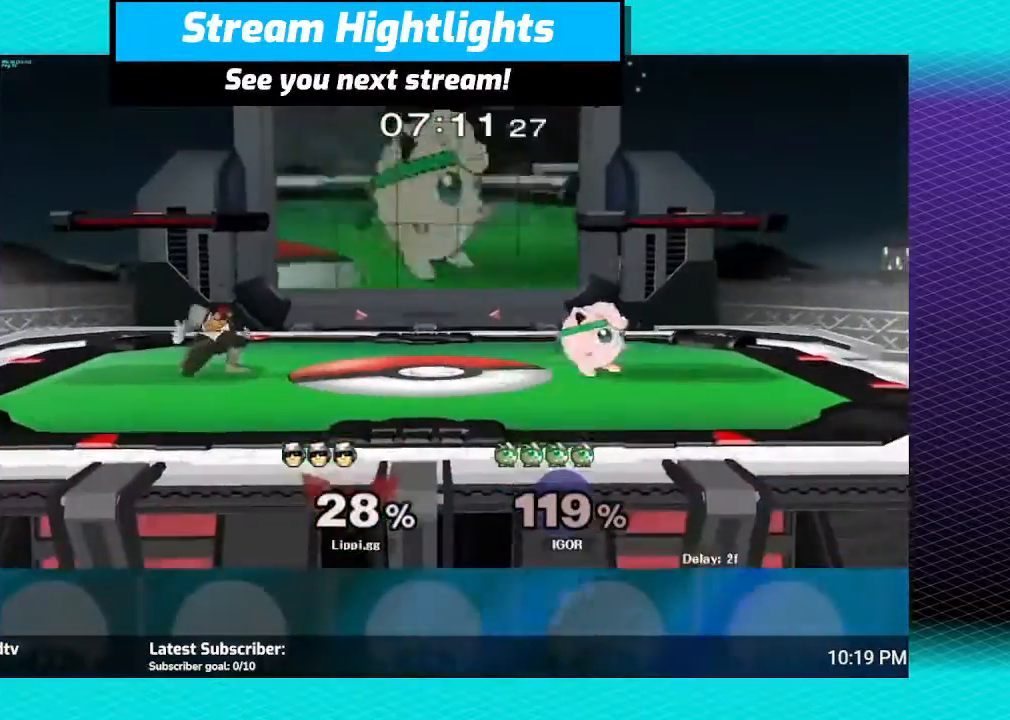
Gameplay with a controller (Nintendo layout); each line is a JSON object with the inputs held at the frame after it. "events" lists button and stick changes between this image and that frame as [ms after this image, input, new state], when the widget could be followed in between. Not read: L3 R3.
{"buttons": [], "left_stick": "right", "right_stick": "center", "events": [[233, "Y", "down"], [300, "Y", "up"], [367, "left_stick", "right"]]}
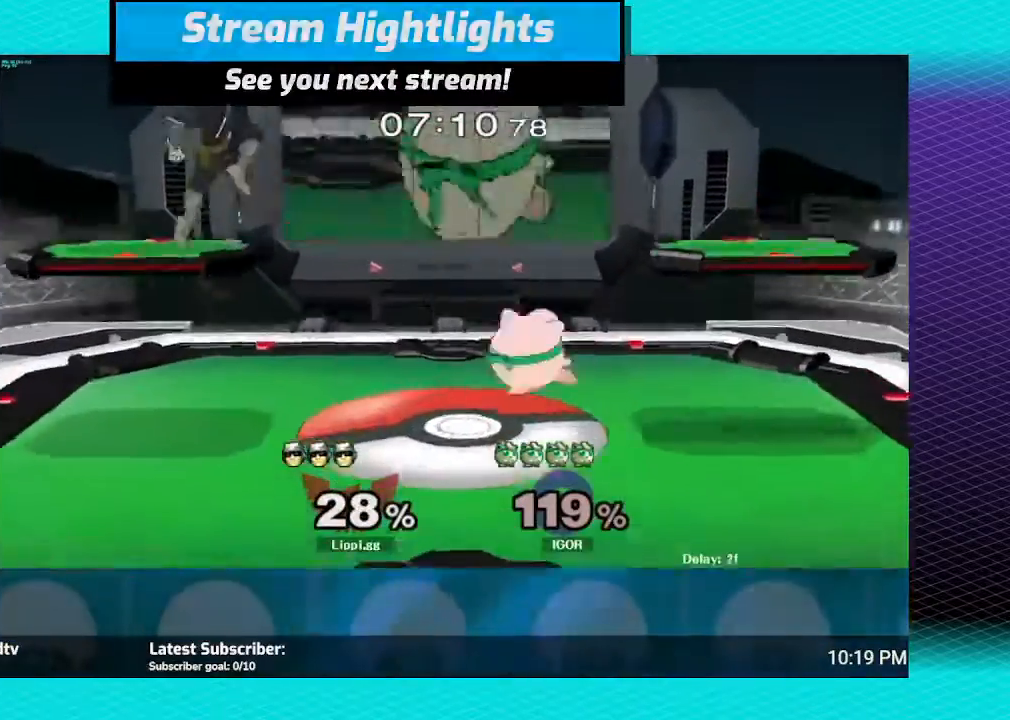
{"buttons": [], "left_stick": "right", "right_stick": "center", "events": [[200, "A", "down"], [267, "A", "up"], [334, "A", "down"], [467, "A", "up"]]}
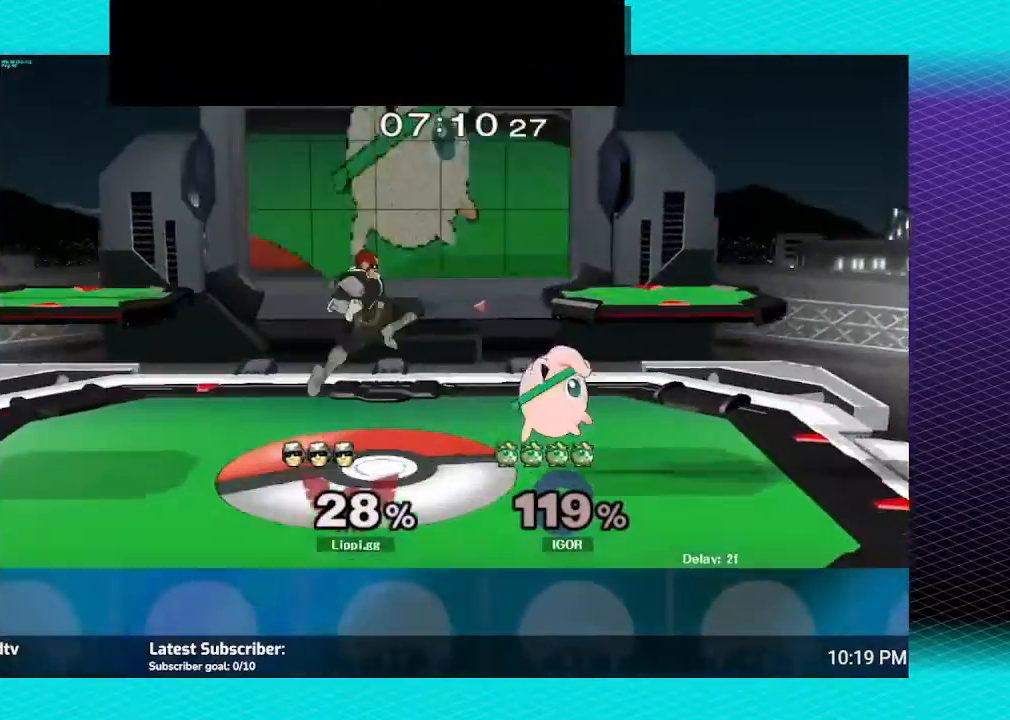
{"buttons": [], "left_stick": "center", "right_stick": "center", "events": [[66, "A", "down"], [167, "A", "up"], [233, "A", "down"], [333, "A", "up"], [400, "left_stick", "center"]]}
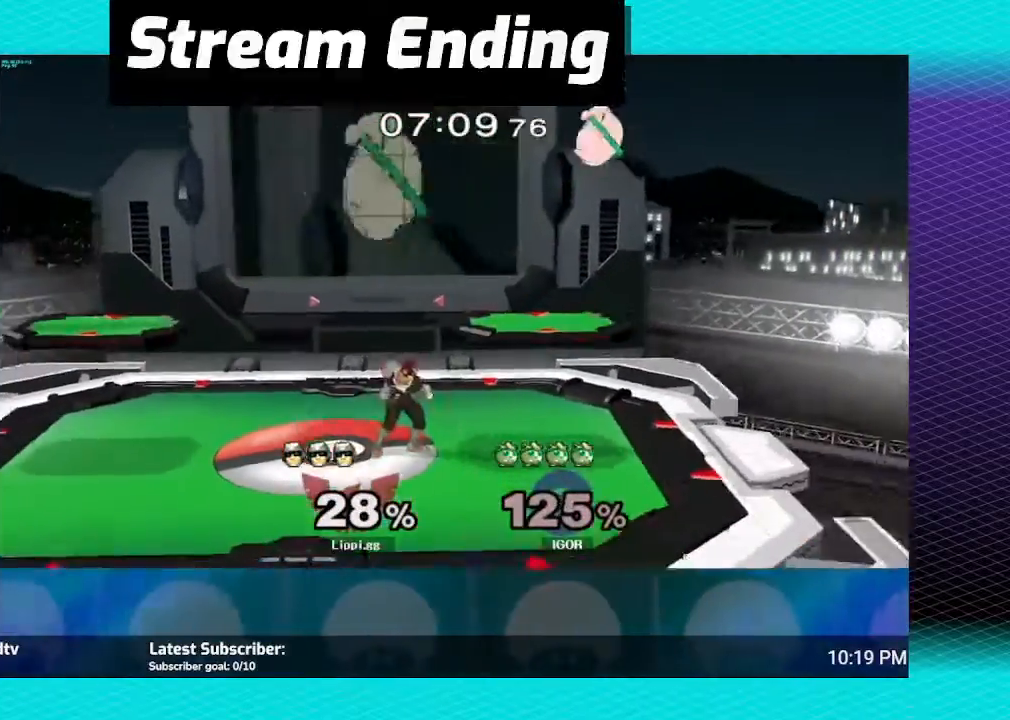
{"buttons": [], "left_stick": "right", "right_stick": "center", "events": [[300, "left_stick", "right"], [334, "Y", "down"], [467, "Y", "up"]]}
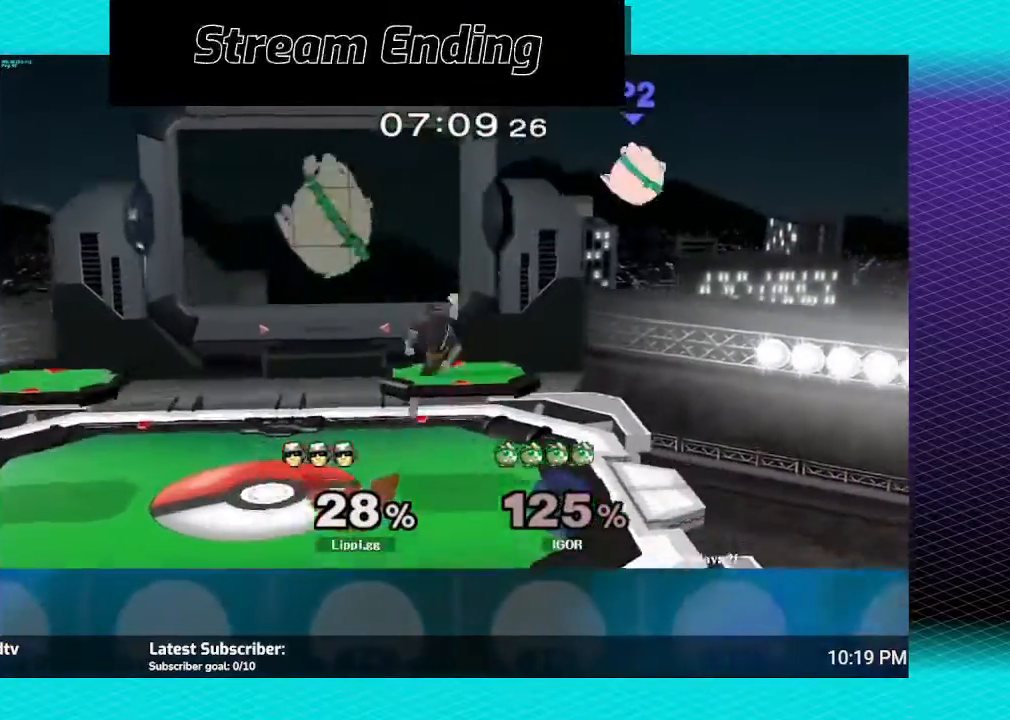
{"buttons": ["A"], "left_stick": "down-left", "right_stick": "center", "events": [[233, "A", "down"], [367, "A", "up"], [400, "A", "down"], [433, "left_stick", "down-left"], [467, "A", "up"], [500, "A", "down"]]}
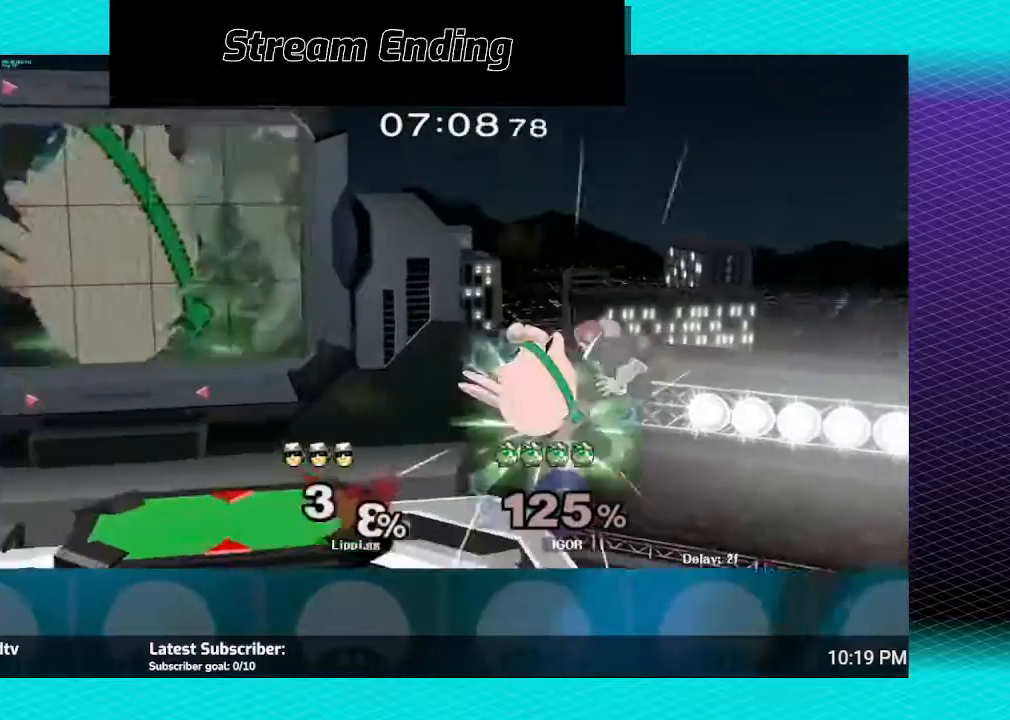
{"buttons": [], "left_stick": "up-left", "right_stick": "center", "events": [[34, "left_stick", "left"], [67, "A", "up"], [401, "left_stick", "up-left"]]}
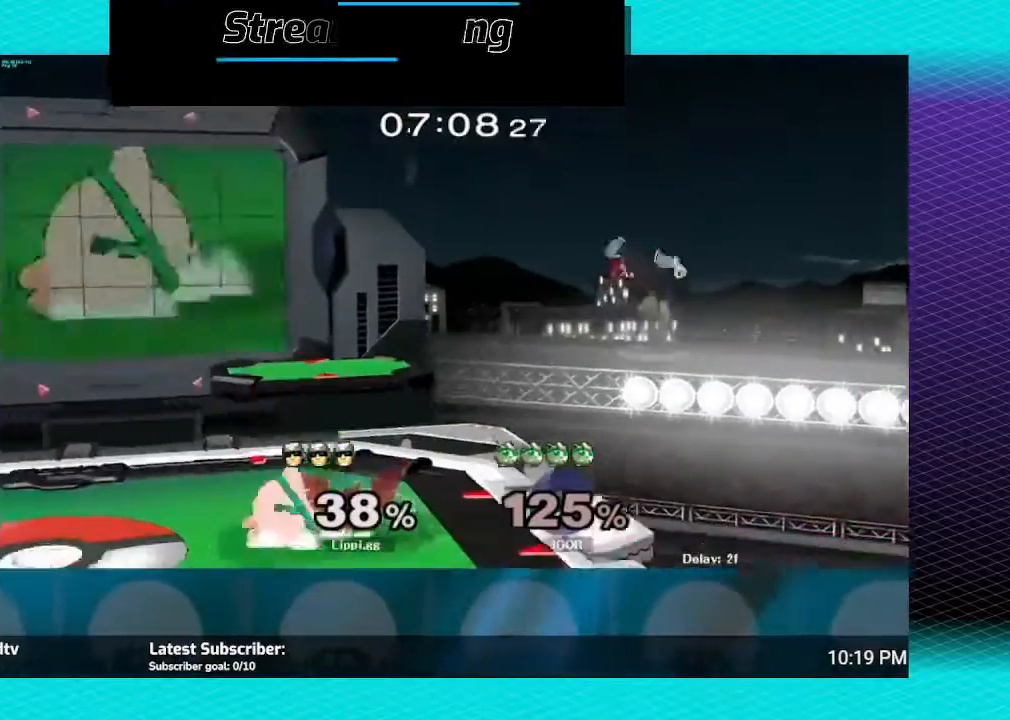
{"buttons": ["A"], "left_stick": "left", "right_stick": "center", "events": [[33, "Y", "down"], [100, "Y", "up"], [133, "Y", "down"], [300, "Y", "up"], [433, "left_stick", "left"], [467, "A", "down"]]}
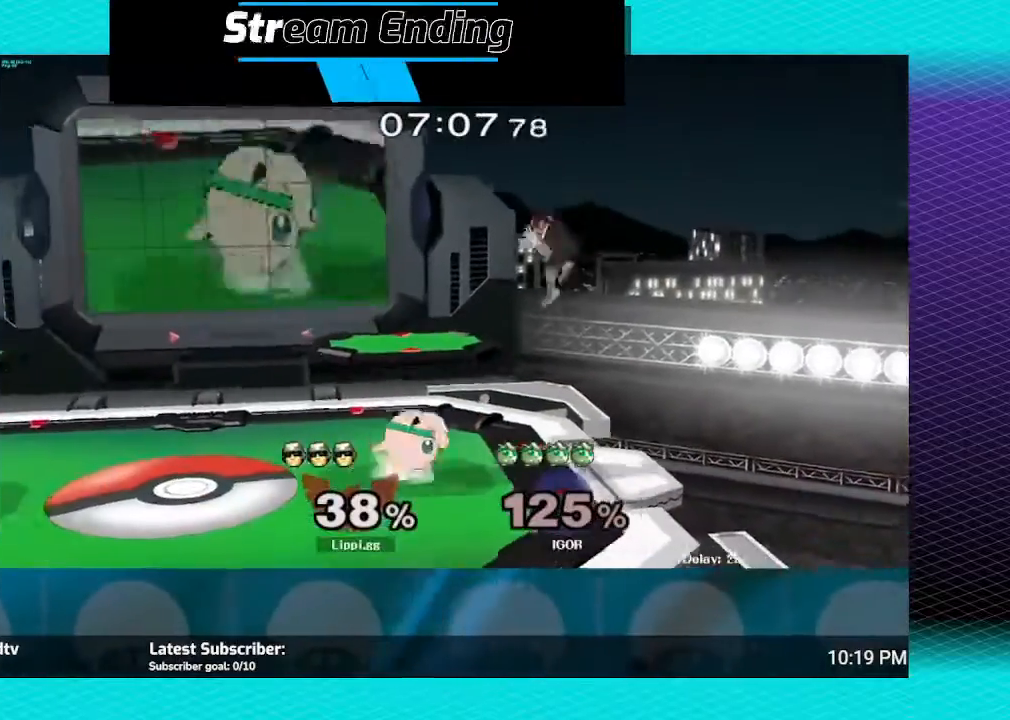
{"buttons": ["A"], "left_stick": "left", "right_stick": "center", "events": [[100, "A", "up"], [167, "A", "down"], [267, "A", "up"], [300, "A", "down"], [401, "A", "up"], [434, "A", "down"]]}
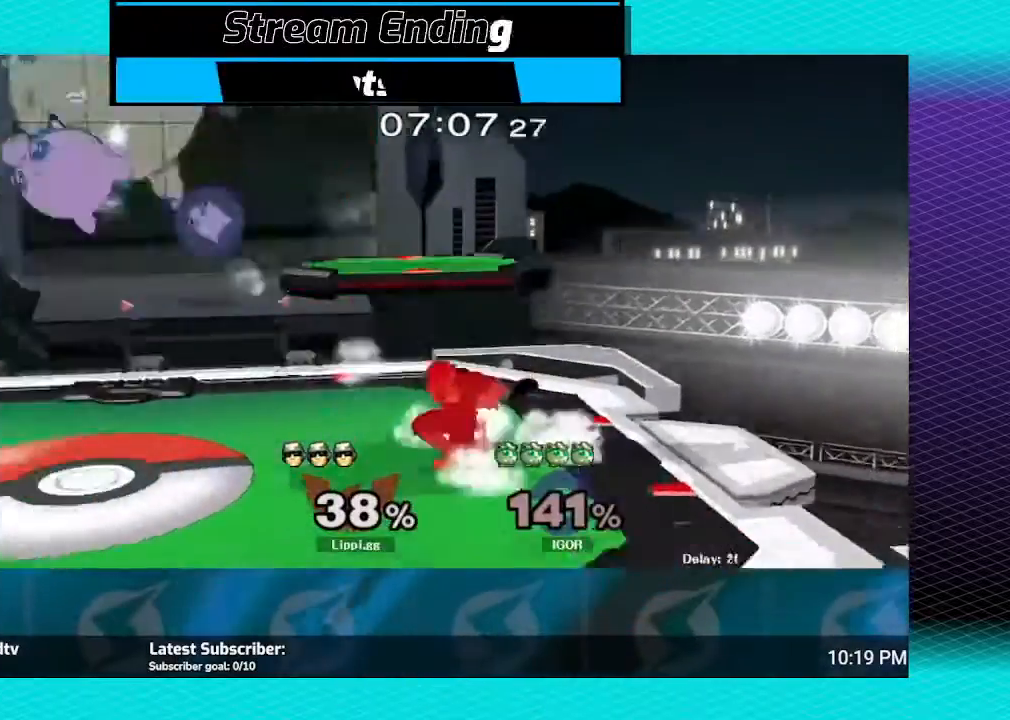
{"buttons": [], "left_stick": "left", "right_stick": "center", "events": [[33, "A", "up"]]}
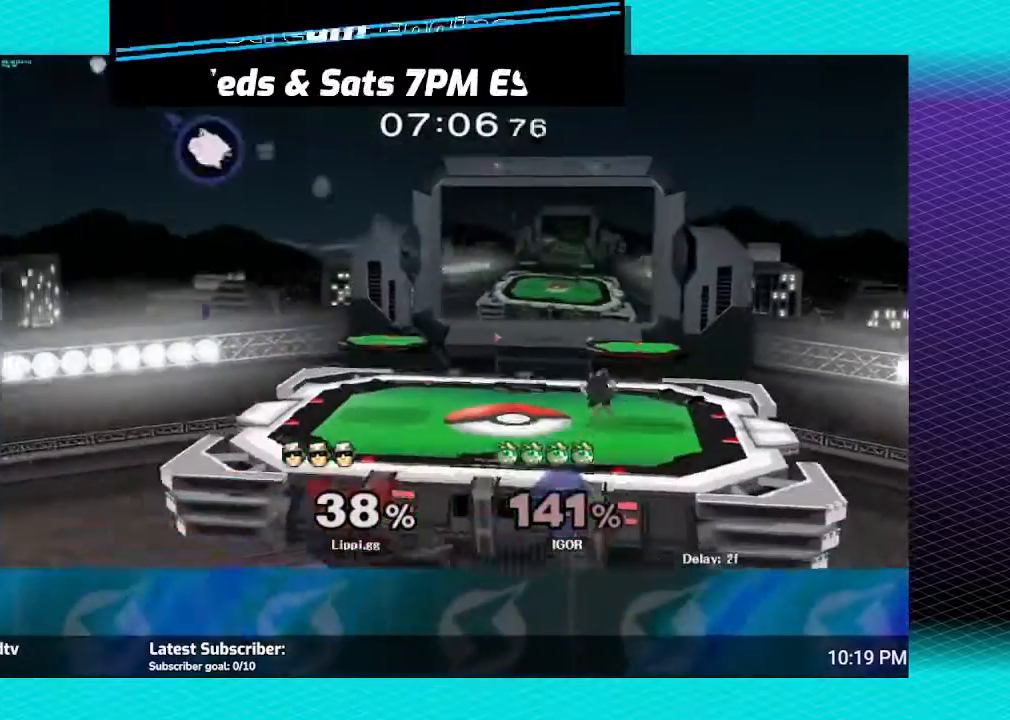
{"buttons": [], "left_stick": "center", "right_stick": "center", "events": [[34, "left_stick", "center"]]}
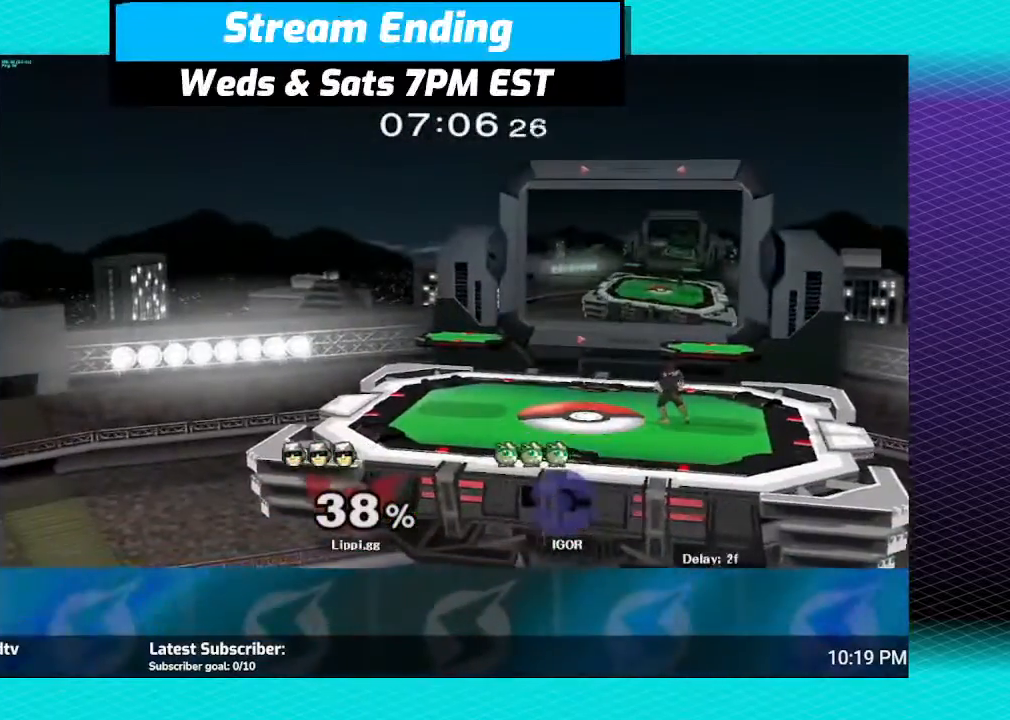
{"buttons": ["R1"], "left_stick": "center", "right_stick": "center", "events": [[500, "R1", "down"]]}
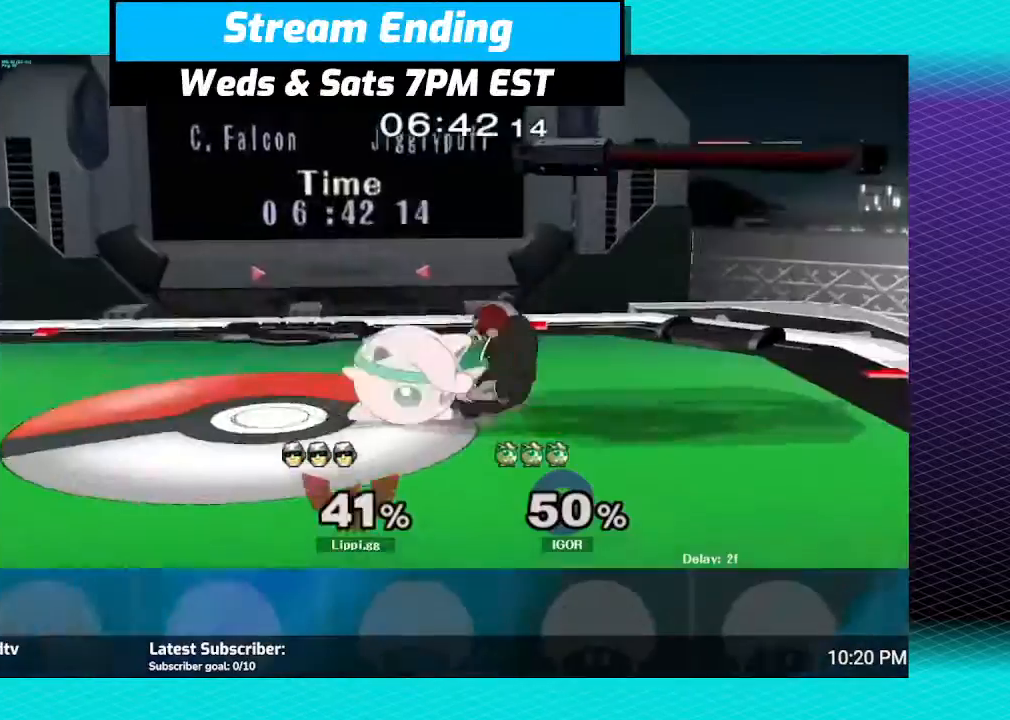
{"buttons": ["R1"], "left_stick": "right", "right_stick": "center", "events": [[67, "left_stick", "right"], [200, "left_stick", "center"], [300, "left_stick", "right"]]}
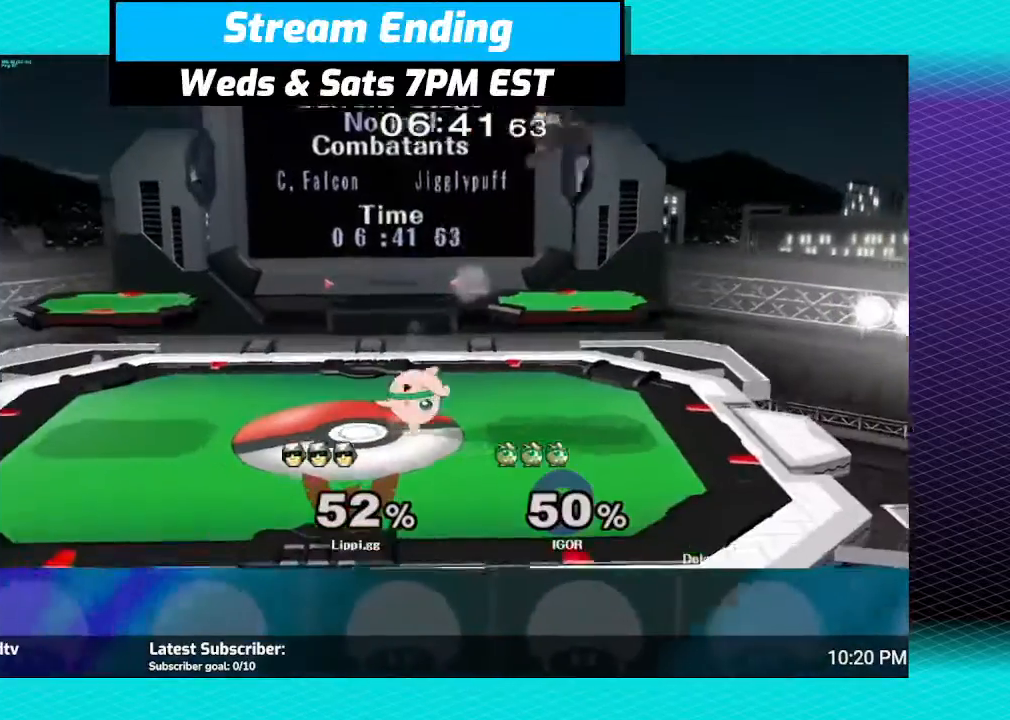
{"buttons": [], "left_stick": "right", "right_stick": "center", "events": [[33, "left_stick", "center"], [200, "R1", "up"], [367, "left_stick", "right"]]}
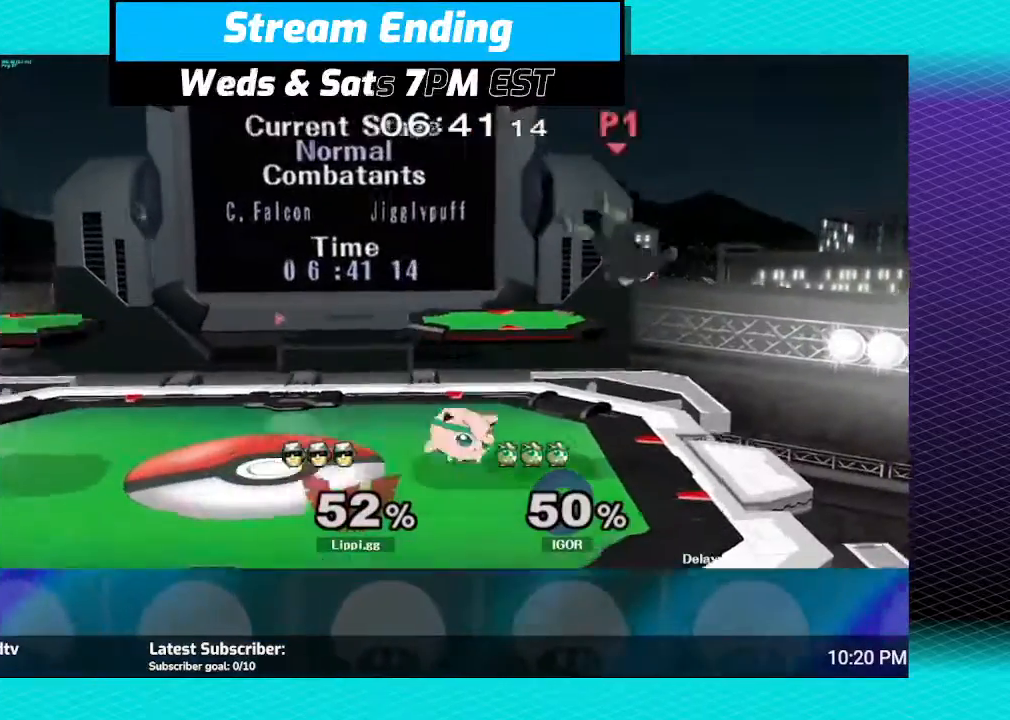
{"buttons": [], "left_stick": "up-left", "right_stick": "center", "events": [[134, "Y", "down"], [200, "Y", "up"], [200, "left_stick", "up"], [267, "left_stick", "up-left"], [300, "Y", "down"], [334, "Y", "up"], [367, "Y", "down"], [434, "Y", "up"]]}
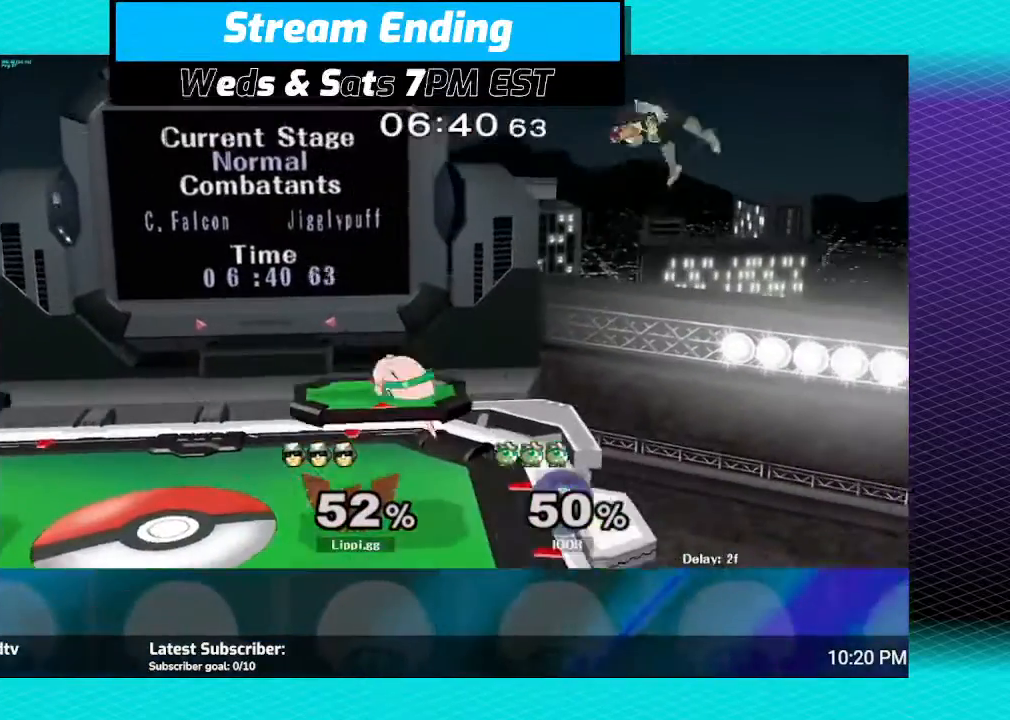
{"buttons": ["A"], "left_stick": "left", "right_stick": "center", "events": [[167, "A", "down"], [167, "left_stick", "left"], [267, "A", "up"], [300, "A", "down"], [400, "A", "up"], [500, "A", "down"]]}
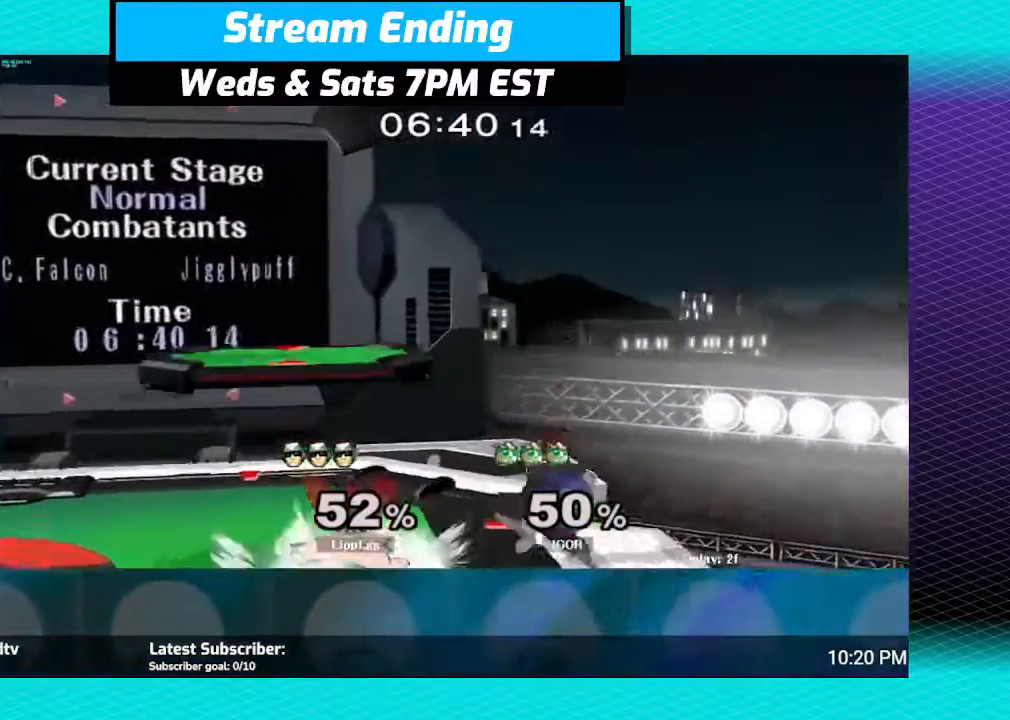
{"buttons": [], "left_stick": "right", "right_stick": "center", "events": [[100, "A", "up"], [267, "left_stick", "center"], [401, "Y", "down"], [401, "left_stick", "right"], [467, "Y", "up"]]}
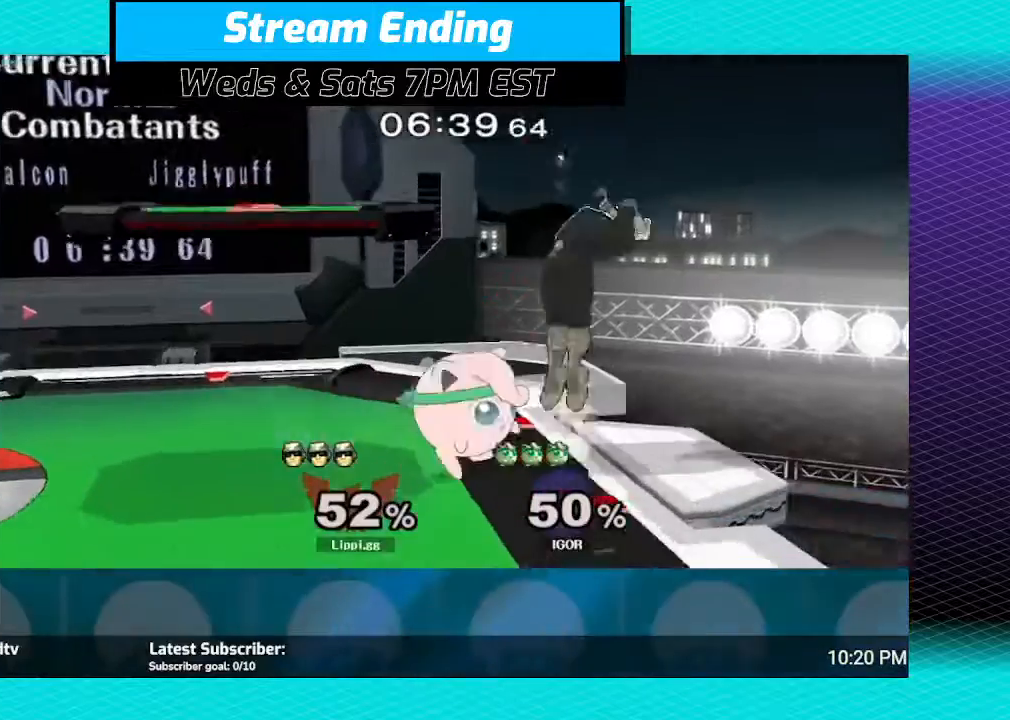
{"buttons": [], "left_stick": "up-left", "right_stick": "center", "events": [[33, "Y", "down"], [133, "Y", "up"], [133, "left_stick", "up-left"], [166, "Y", "down"], [267, "Y", "up"]]}
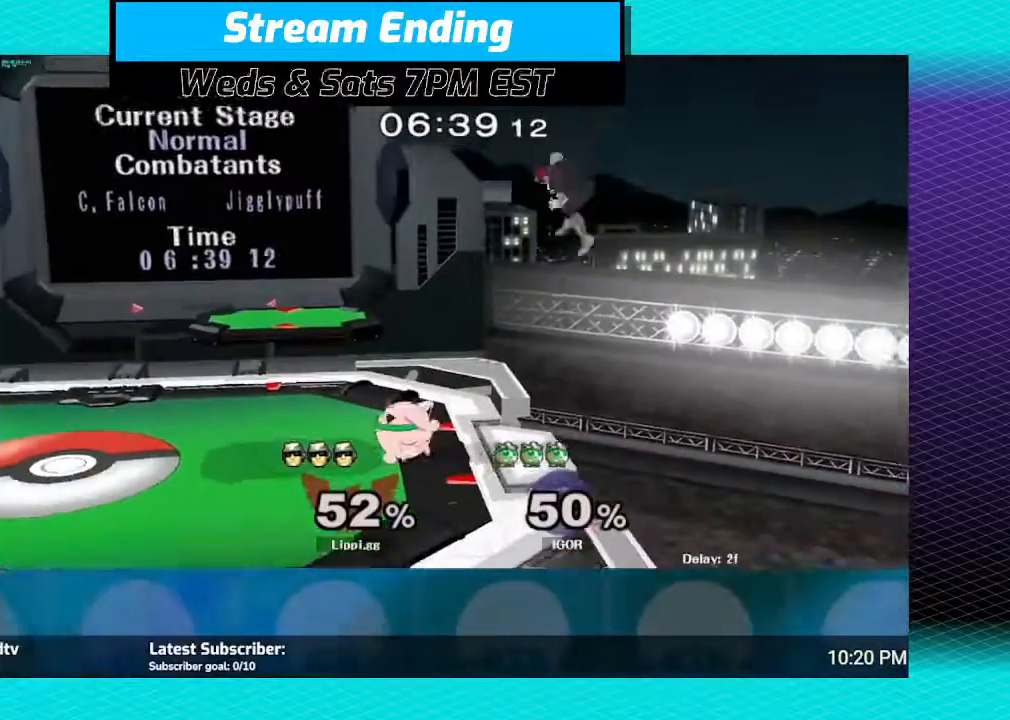
{"buttons": [], "left_stick": "center", "right_stick": "center", "events": [[67, "A", "down"], [200, "A", "up"], [267, "A", "down"], [401, "A", "up"], [501, "left_stick", "center"]]}
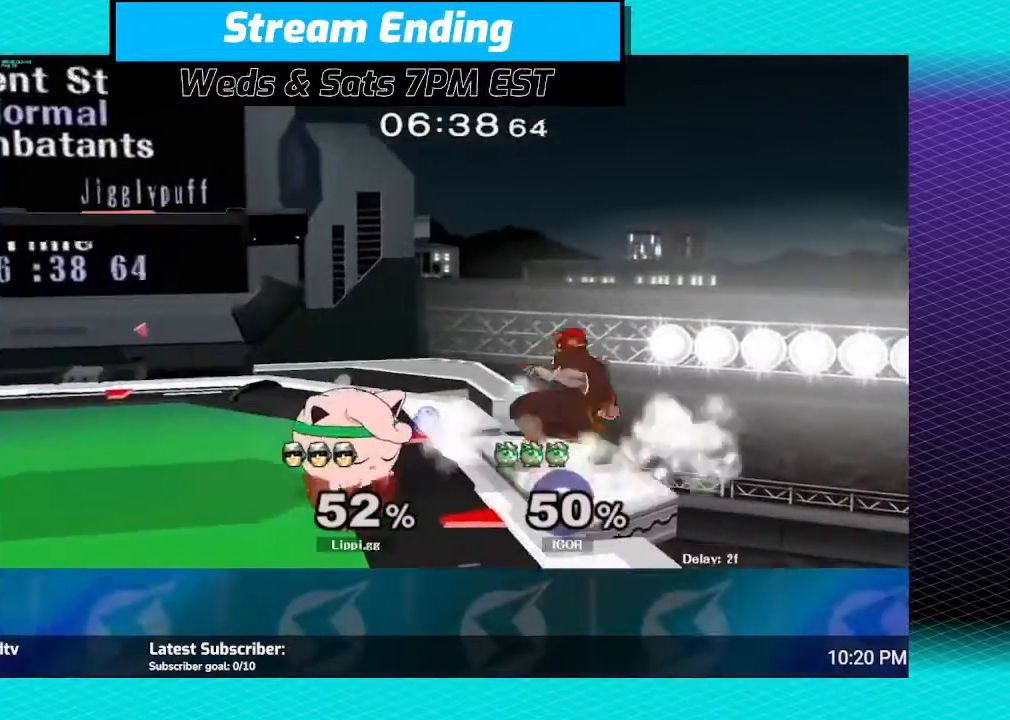
{"buttons": [], "left_stick": "left", "right_stick": "center", "events": [[467, "left_stick", "left"]]}
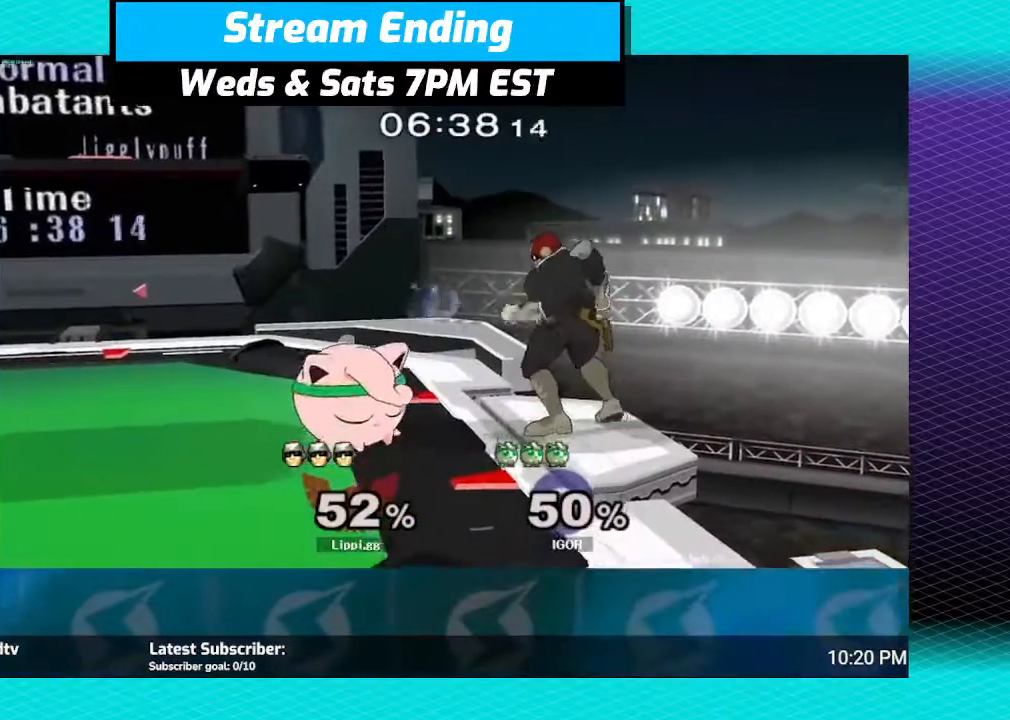
{"buttons": ["B"], "left_stick": "center", "right_stick": "center", "events": [[167, "left_stick", "center"], [501, "B", "down"]]}
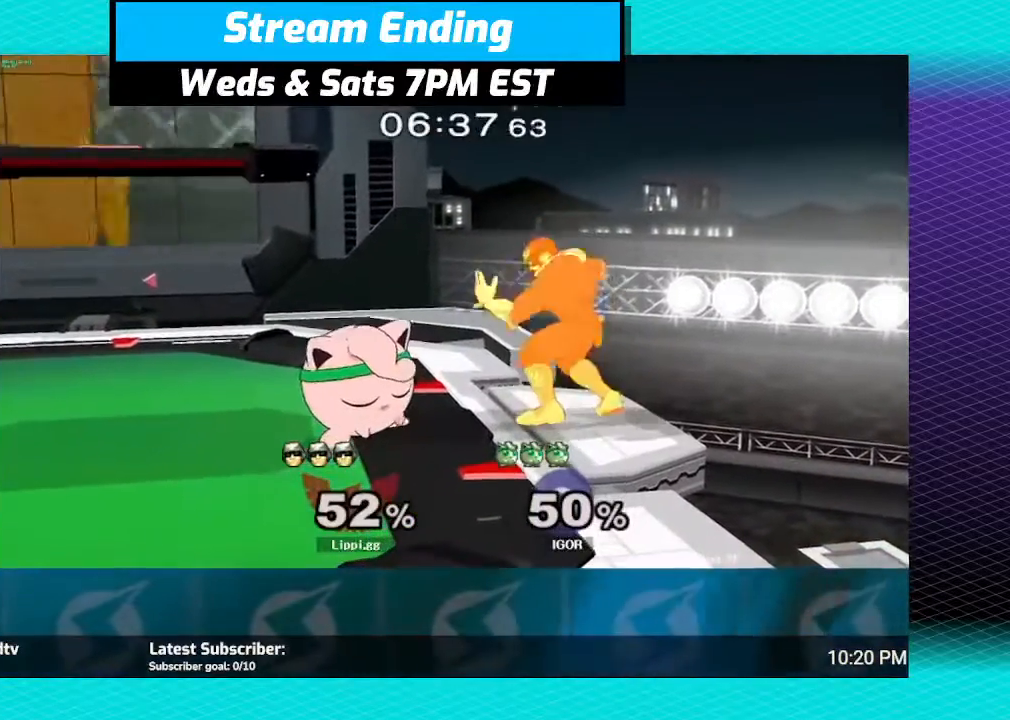
{"buttons": ["B"], "left_stick": "center", "right_stick": "center", "events": []}
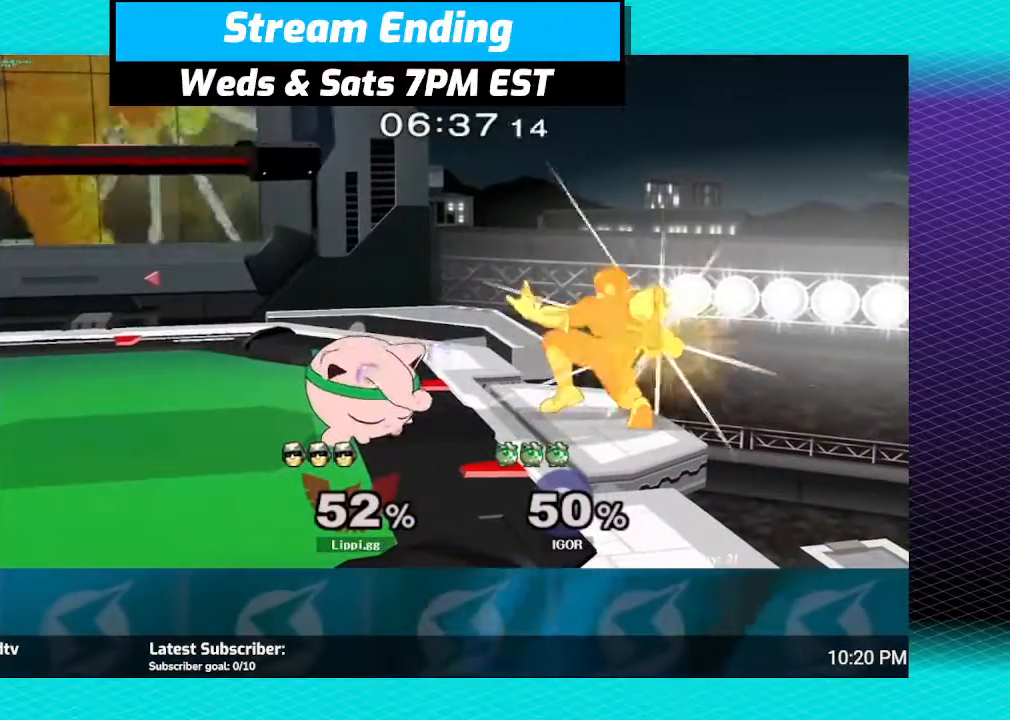
{"buttons": [], "left_stick": "center", "right_stick": "center", "events": [[267, "B", "up"]]}
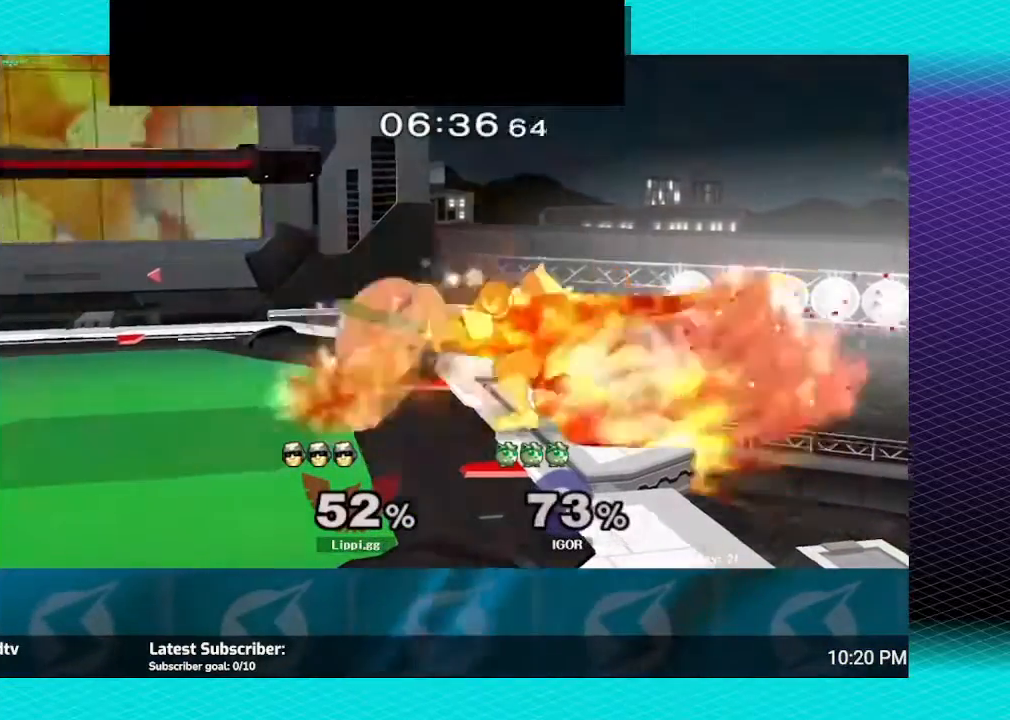
{"buttons": [], "left_stick": "center", "right_stick": "center", "events": []}
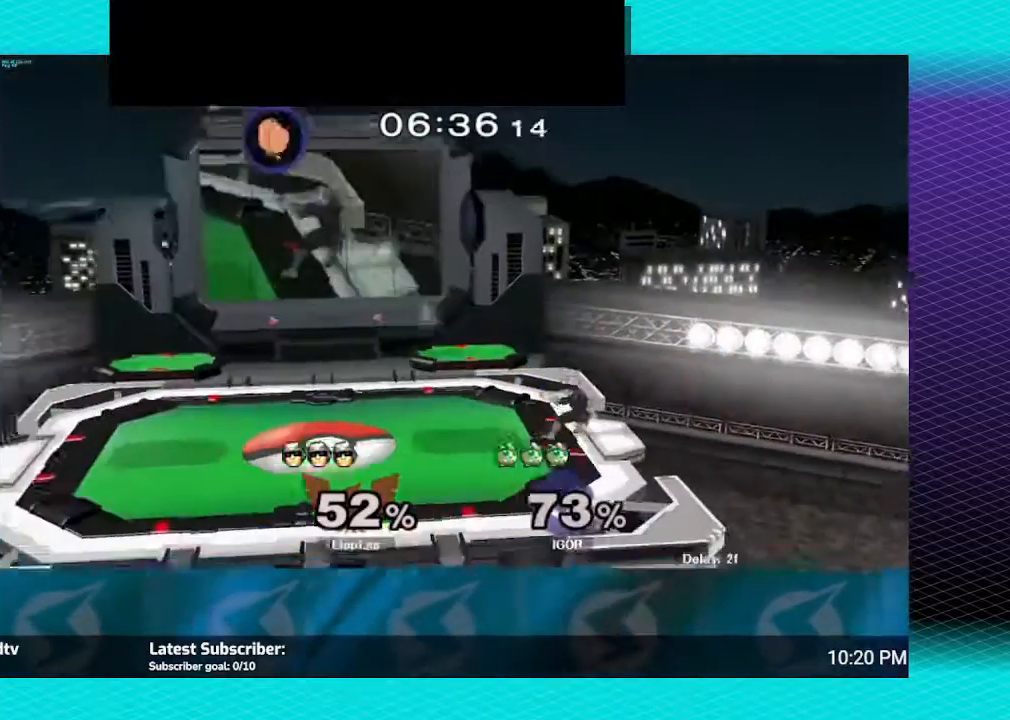
{"buttons": [], "left_stick": "left", "right_stick": "center", "events": [[501, "left_stick", "left"]]}
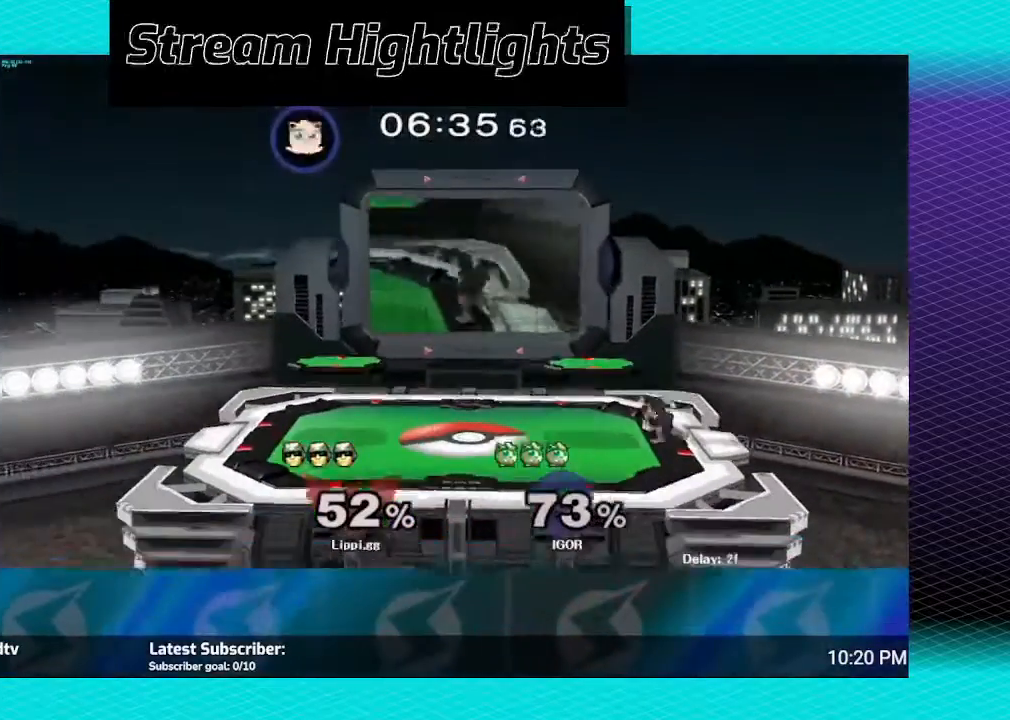
{"buttons": ["Y"], "left_stick": "left", "right_stick": "center", "events": [[500, "Y", "down"]]}
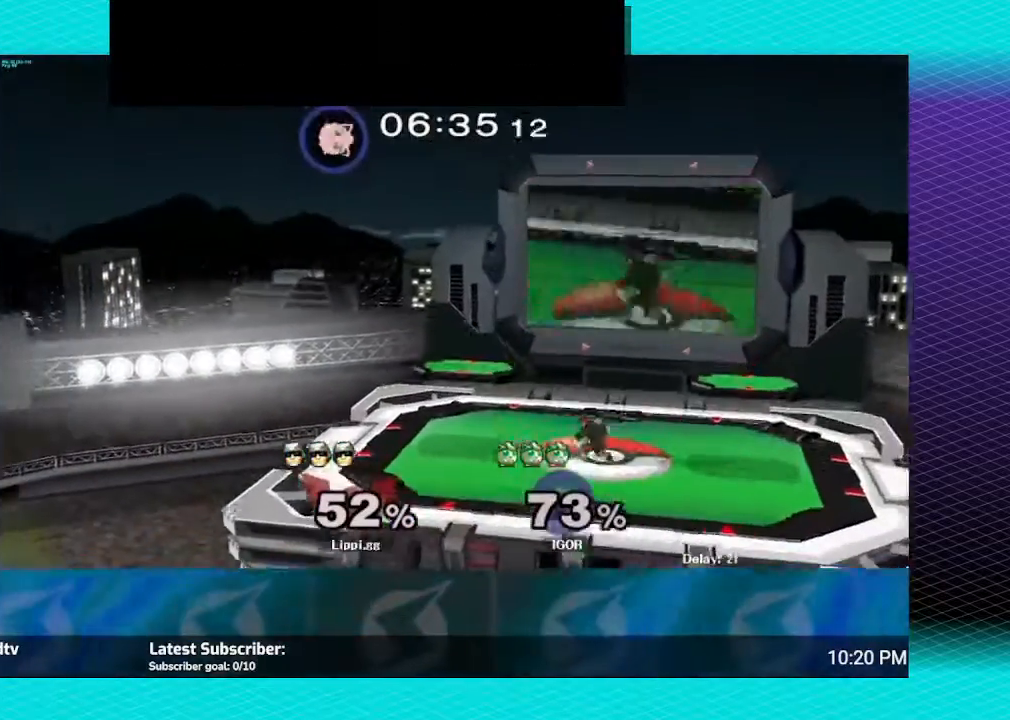
{"buttons": [], "left_stick": "up-left", "right_stick": "center", "events": [[67, "Y", "up"], [134, "Y", "down"], [167, "left_stick", "up-left"], [267, "Y", "up"]]}
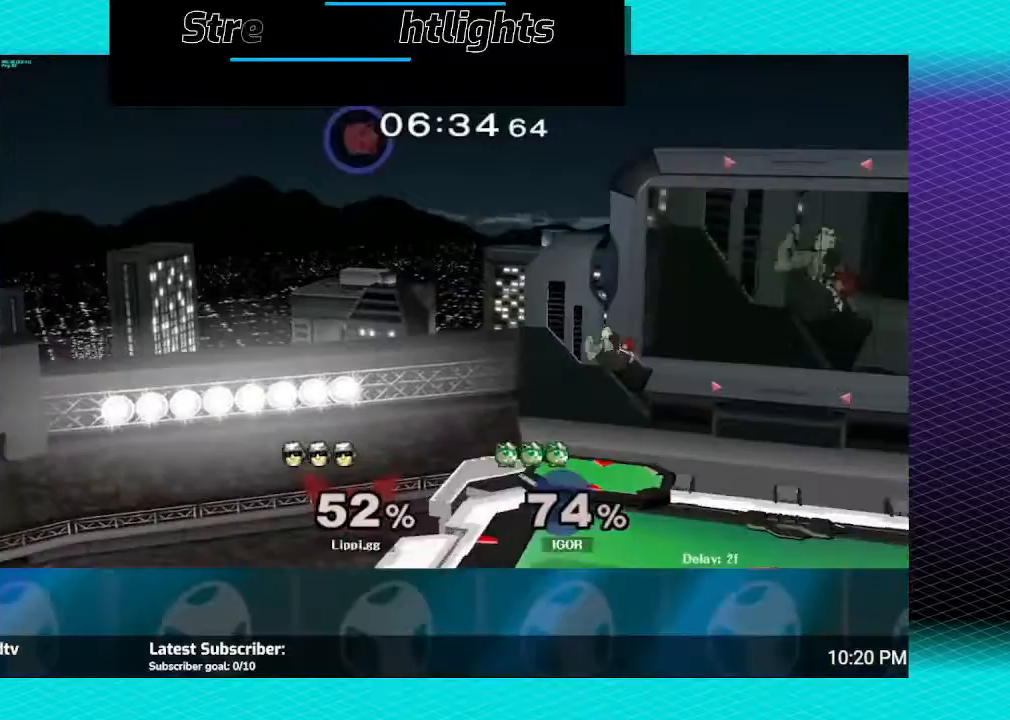
{"buttons": [], "left_stick": "center", "right_stick": "center", "events": [[100, "left_stick", "down"], [300, "left_stick", "center"]]}
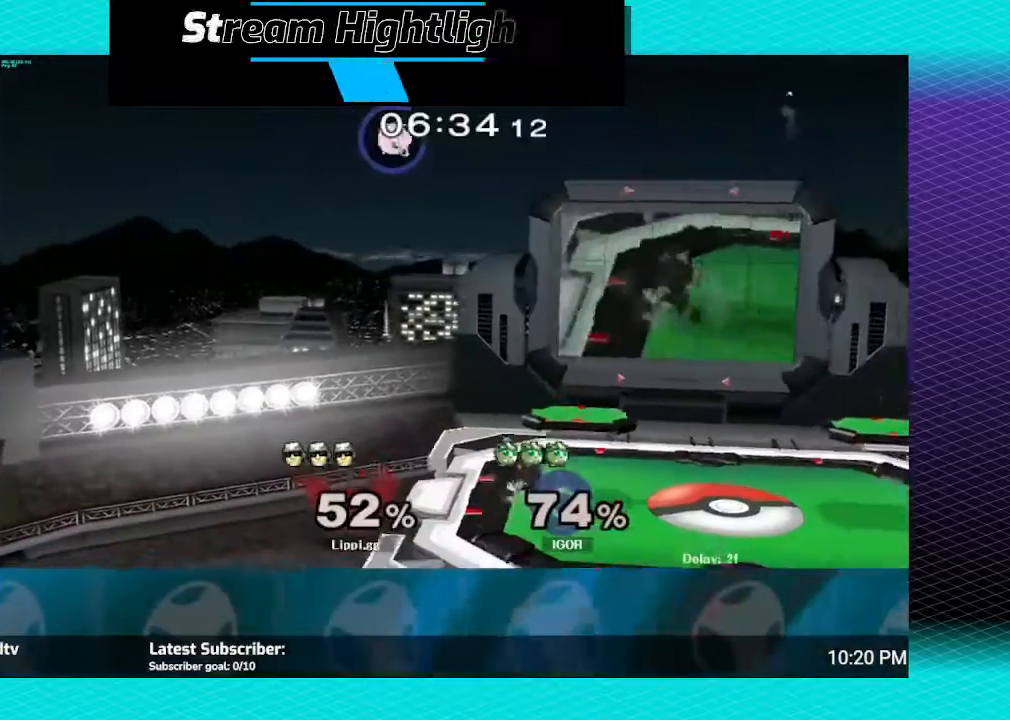
{"buttons": [], "left_stick": "center", "right_stick": "center", "events": [[34, "left_stick", "left"], [134, "left_stick", "center"]]}
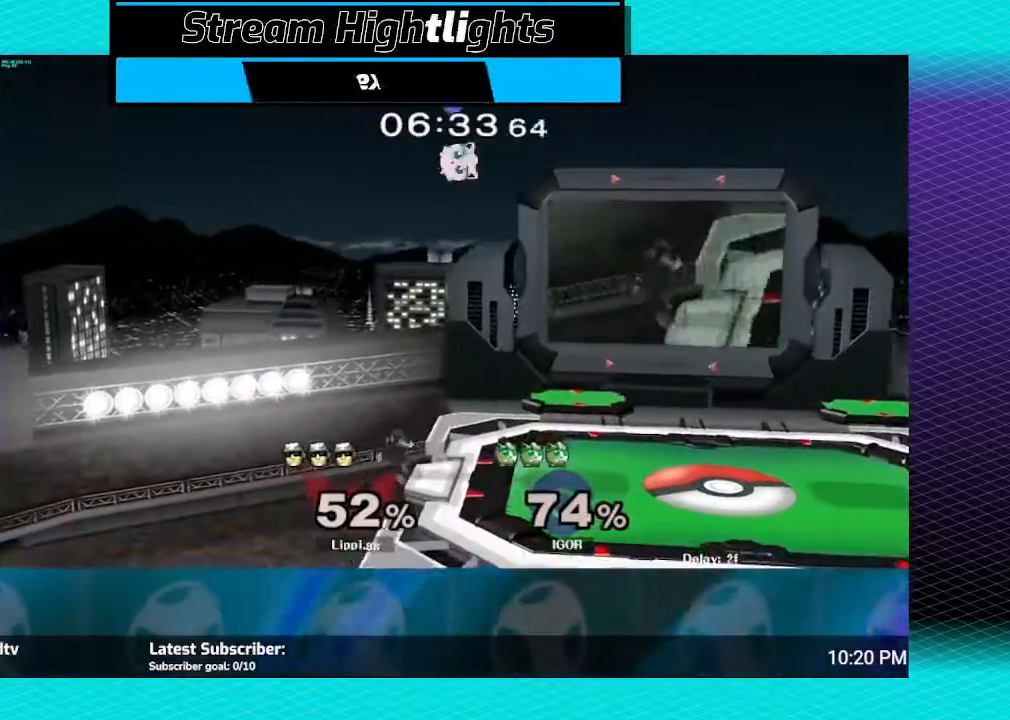
{"buttons": ["R1"], "left_stick": "center", "right_stick": "center", "events": [[467, "R1", "down"]]}
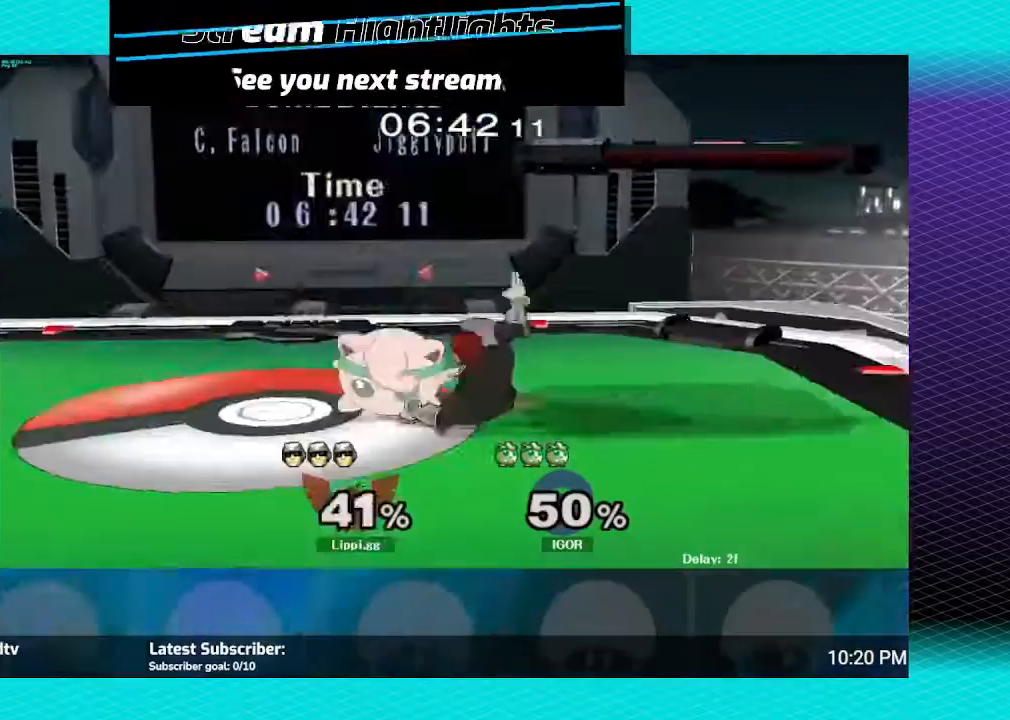
{"buttons": ["R1"], "left_stick": "center", "right_stick": "center", "events": [[34, "left_stick", "right"], [167, "left_stick", "center"], [267, "left_stick", "right"], [501, "left_stick", "center"]]}